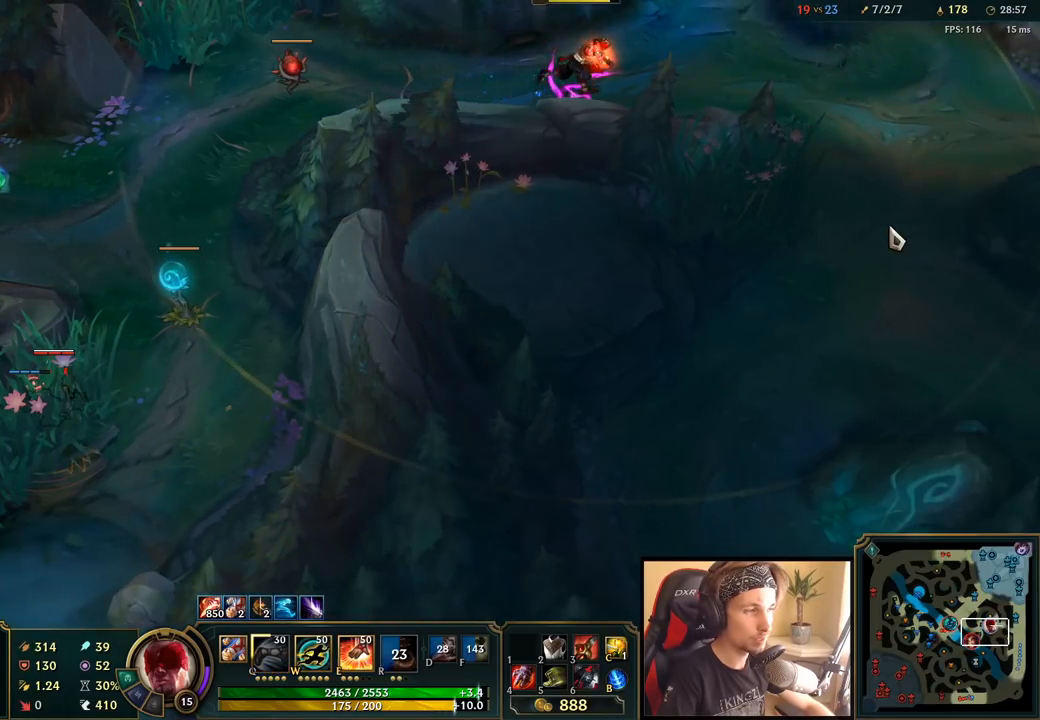
Gameplay with keyboard and mouse; each line is a JSON object with the keys and mouse buttons held at the frame after it. "events" lists presses ("down") and releases ("up") of "a", "ctrl", "d", "e", "f", "q", "r", "s", "shift", "space", "tab", "w", "mouse_left", "mouse_wheel", "mouse_right", "mouse_mb4" and "mouse_mb5" between this image and that frame as [ms after this image, input, new state], when the widget could be followed in between. "mouse_left", "mouse_wheel", "mouse_right", "mouse_mb4", "mouse_mb5" = the "left", "wheel", "right", "mb4", "mb5" buttons of the "mouse" list. No other keys are recorded. "wheel" means that the mouse wheel is clicked or scrolled. Mouse movement is not recorded.
{"keys": [], "mouse": [], "events": [[100, "mouse_right", "up"]]}
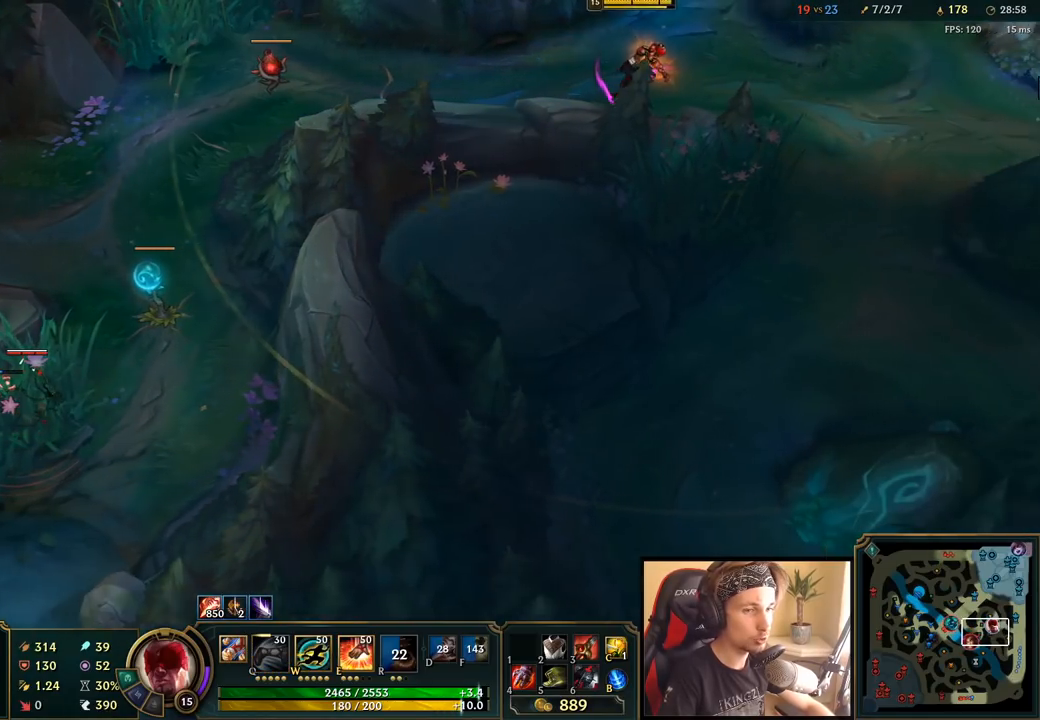
{"keys": [], "mouse": [], "events": []}
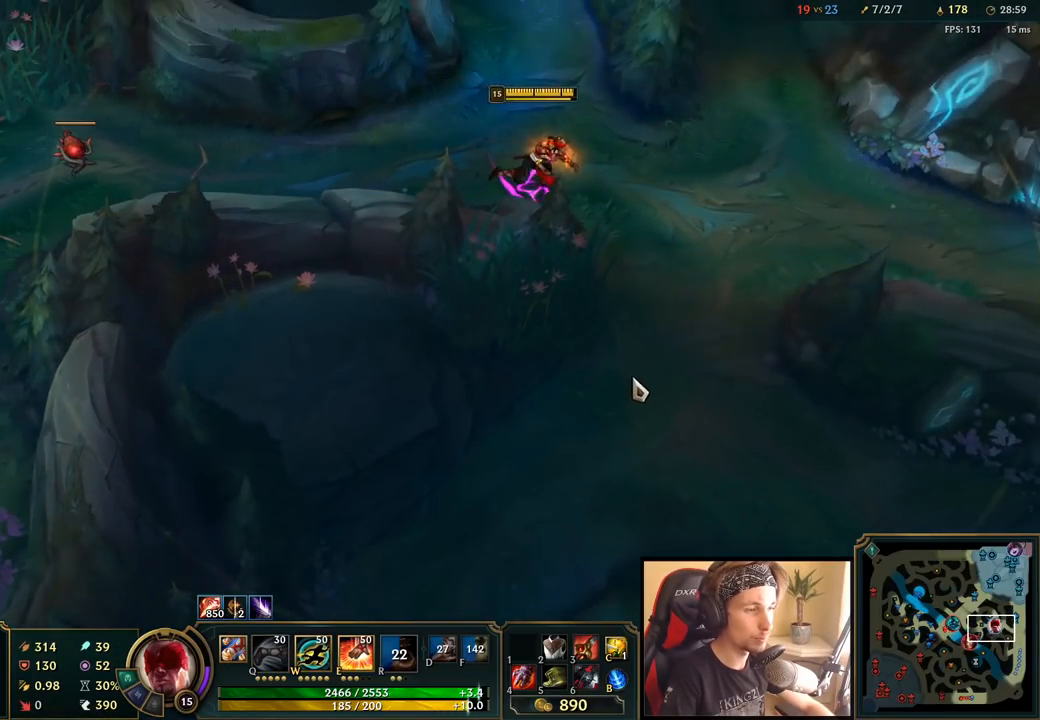
{"keys": [], "mouse": [], "events": [[250, "mouse_right", "down"], [383, "mouse_right", "up"]]}
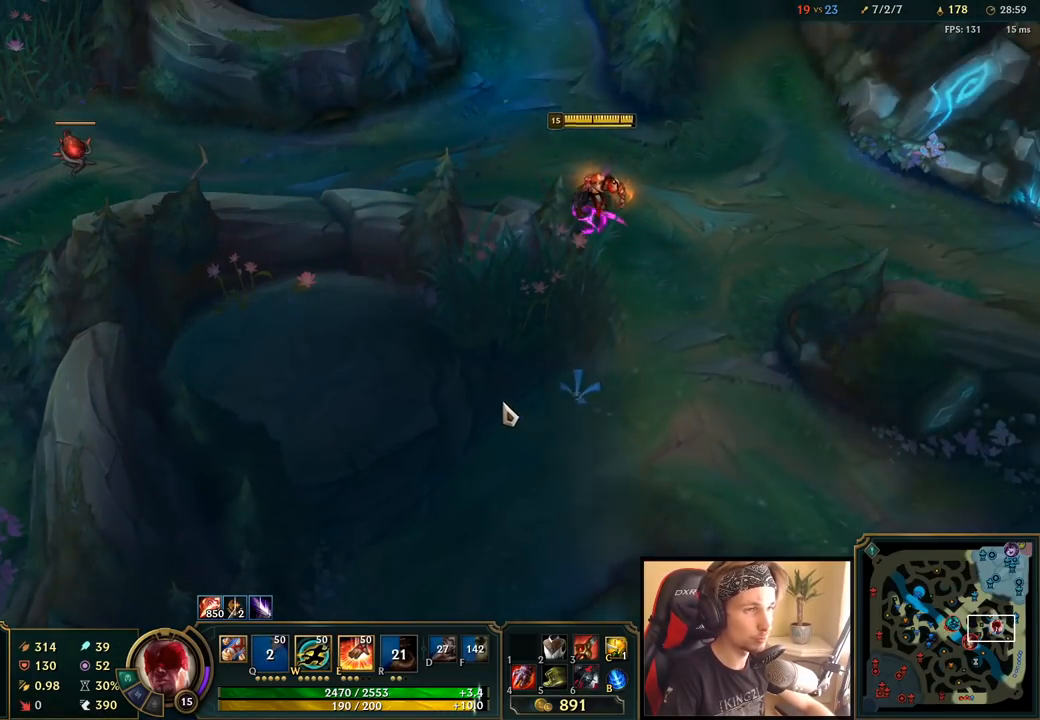
{"keys": [], "mouse": ["right"], "events": [[450, "mouse_right", "down"]]}
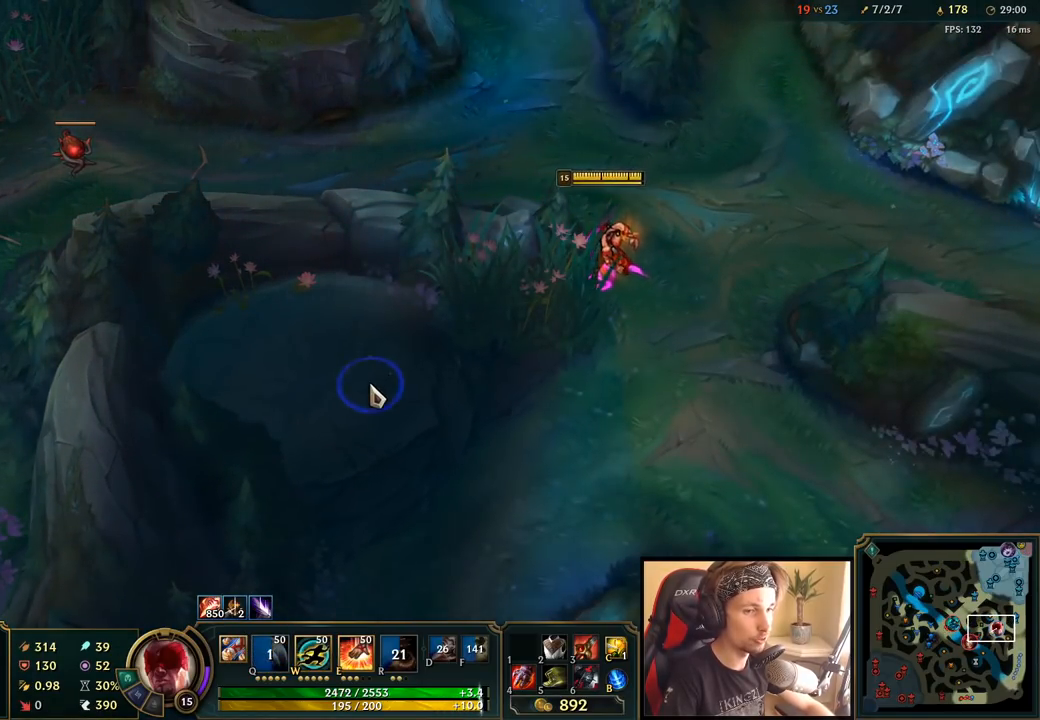
{"keys": [], "mouse": [], "events": [[67, "mouse_right", "up"]]}
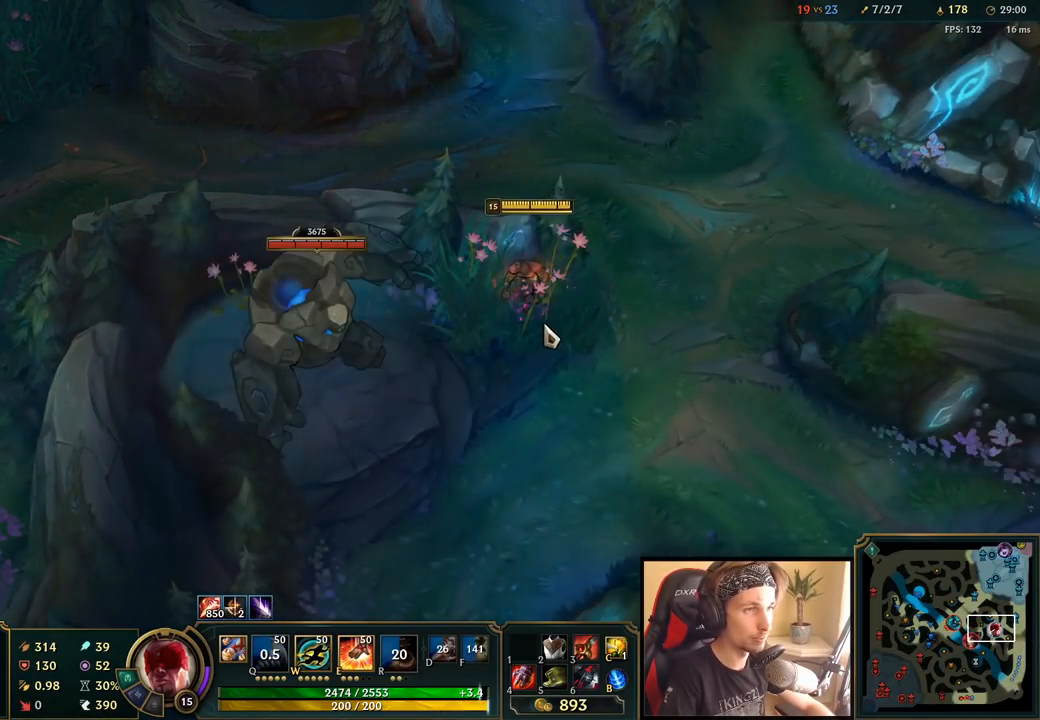
{"keys": [], "mouse": ["left"], "events": [[67, "w", "down"], [183, "w", "up"], [233, "mouse_left", "down"], [317, "mouse_left", "up"], [417, "mouse_left", "down"]]}
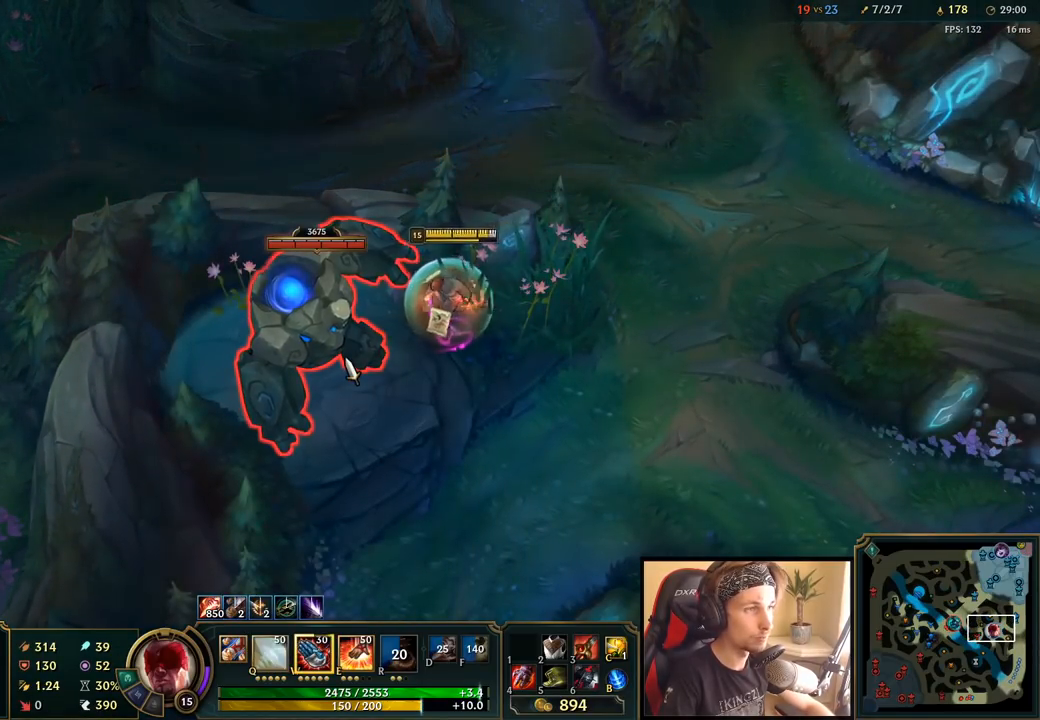
{"keys": ["w"], "mouse": [], "events": [[33, "mouse_left", "up"], [400, "w", "down"]]}
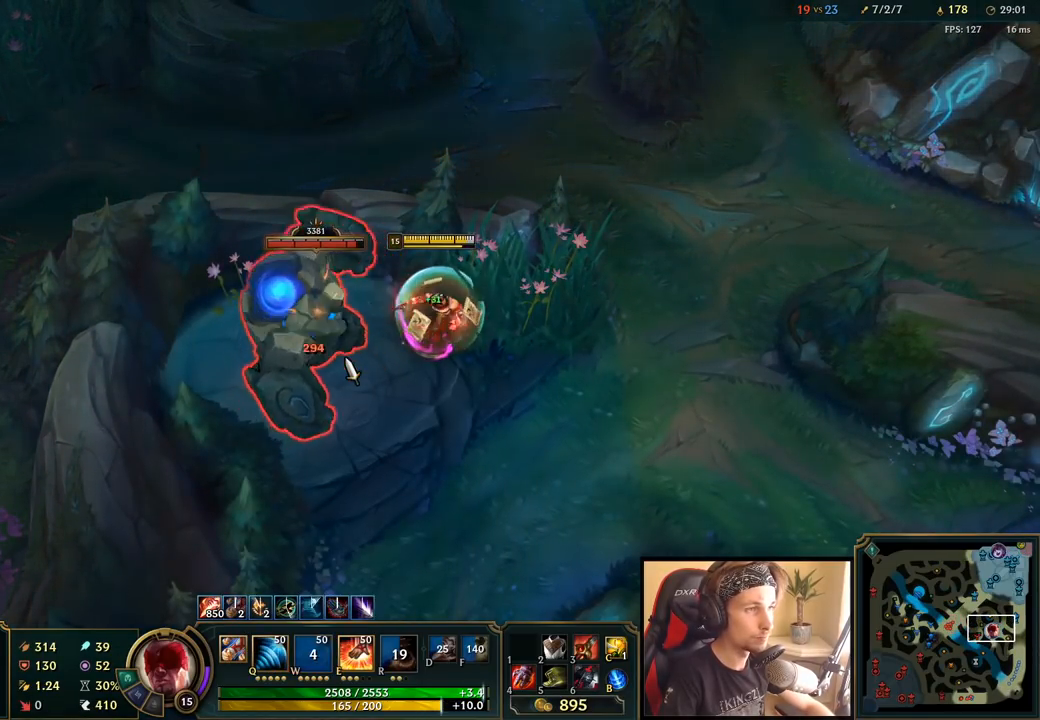
{"keys": [], "mouse": [], "events": [[50, "w", "up"], [200, "mouse_left", "down"], [283, "mouse_left", "up"], [350, "mouse_left", "down"], [483, "mouse_left", "up"]]}
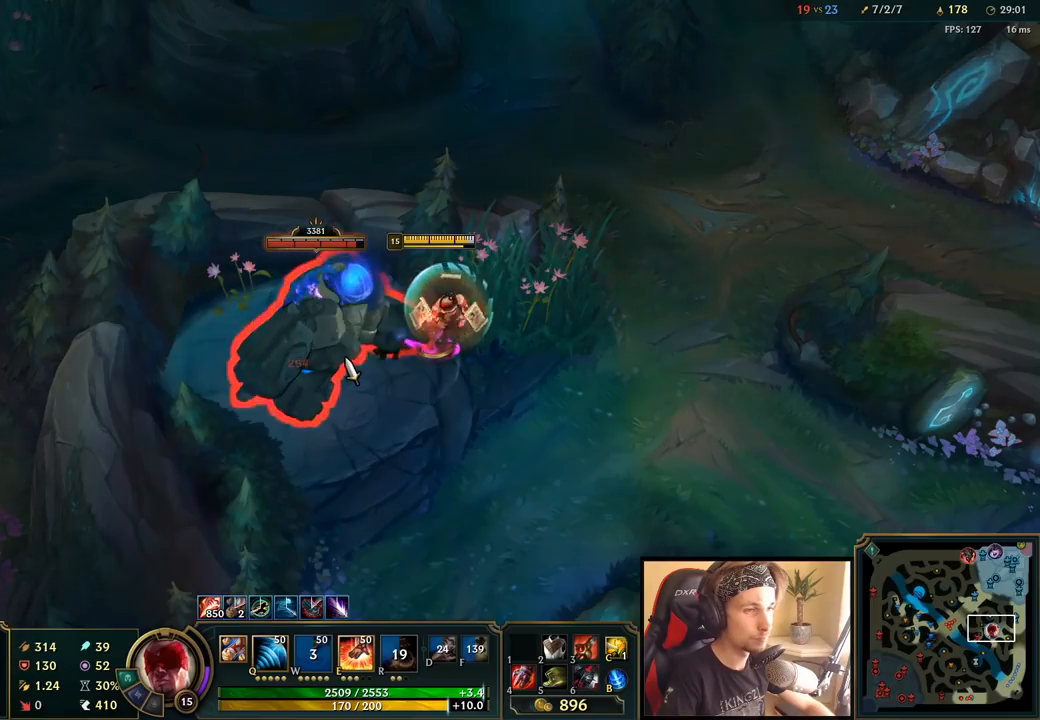
{"keys": [], "mouse": [], "events": [[183, "e", "down"], [317, "e", "up"], [417, "mouse_left", "down"], [500, "mouse_left", "up"]]}
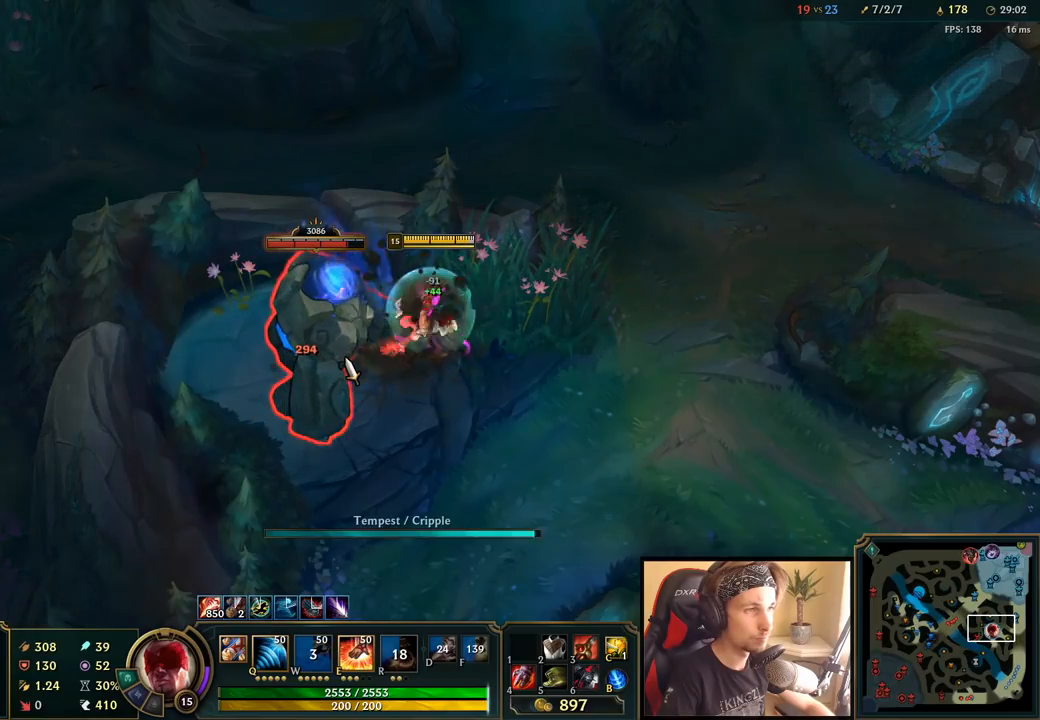
{"keys": [], "mouse": ["right"], "events": [[100, "mouse_left", "down"], [150, "mouse_left", "up"], [233, "mouse_left", "down"], [333, "mouse_left", "up"], [483, "mouse_right", "down"]]}
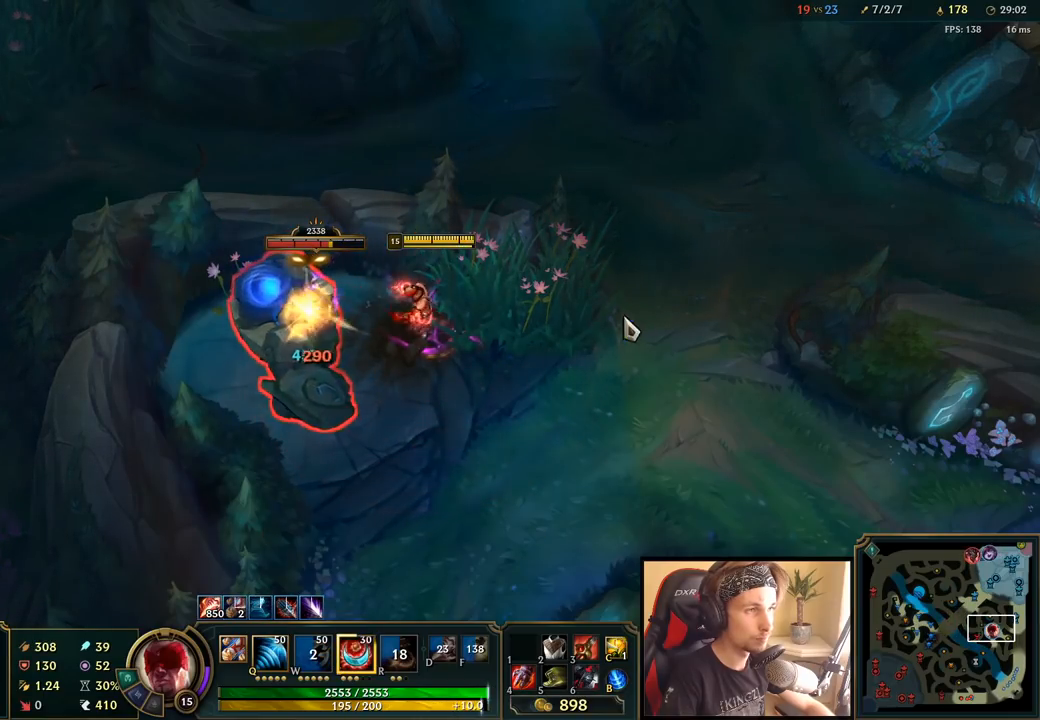
{"keys": [], "mouse": ["left"], "events": [[117, "mouse_right", "up"], [250, "mouse_left", "down"], [367, "mouse_left", "up"], [433, "mouse_left", "down"]]}
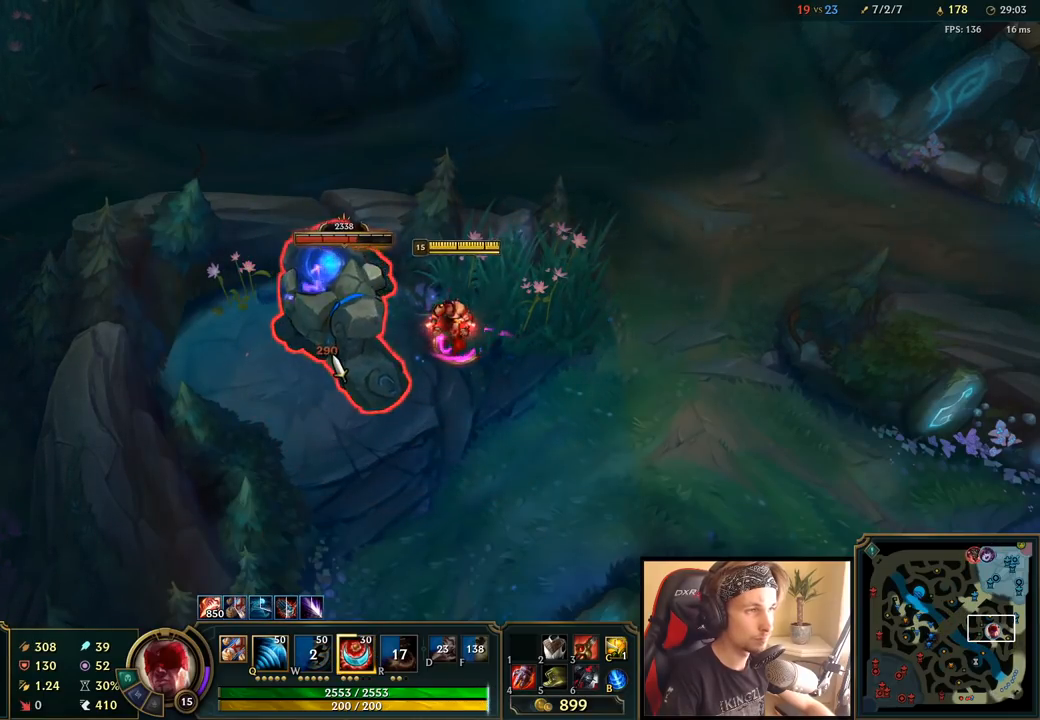
{"keys": [], "mouse": [], "events": [[17, "mouse_left", "up"], [83, "mouse_left", "down"], [183, "mouse_left", "up"], [317, "e", "down"], [367, "mouse_right", "down"], [433, "e", "up"], [483, "mouse_right", "up"]]}
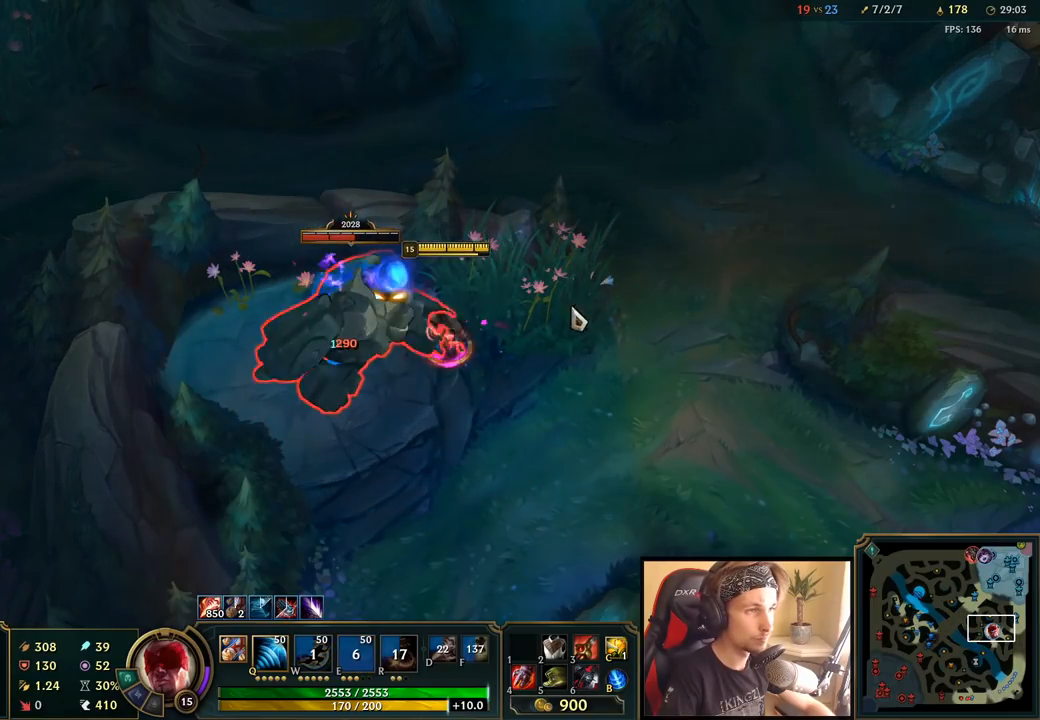
{"keys": [], "mouse": [], "events": [[100, "mouse_left", "down"], [200, "mouse_left", "up"], [250, "mouse_left", "down"], [383, "mouse_left", "up"]]}
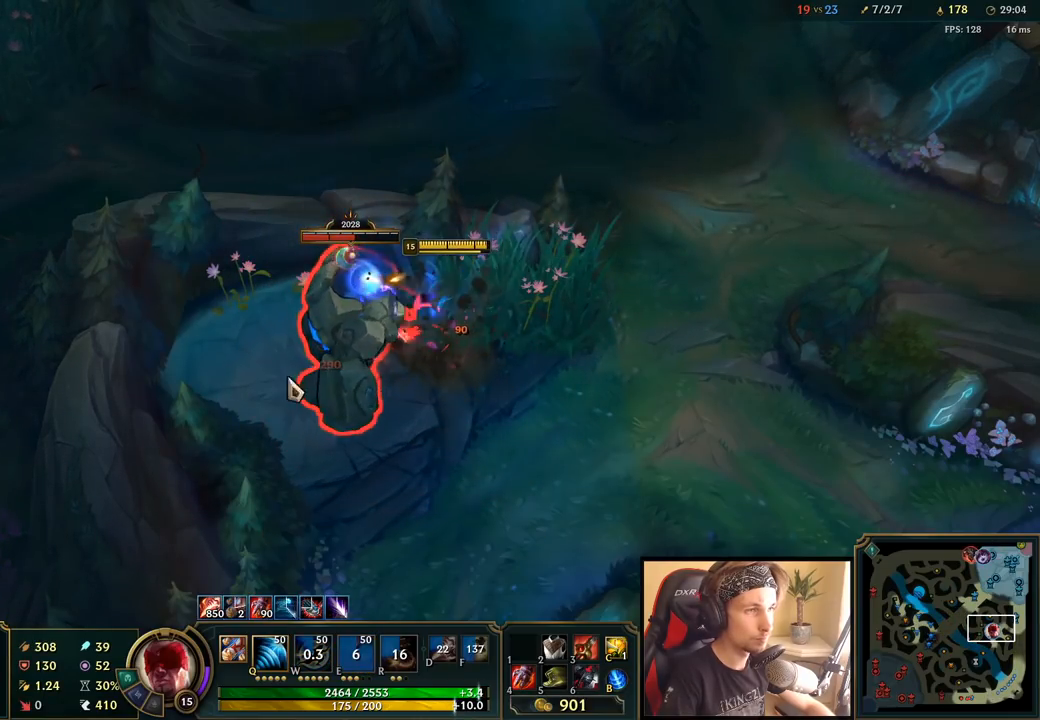
{"keys": [], "mouse": ["left"], "events": [[83, "q", "down"], [233, "q", "up"], [283, "mouse_right", "down"], [400, "mouse_right", "up"], [500, "mouse_left", "down"]]}
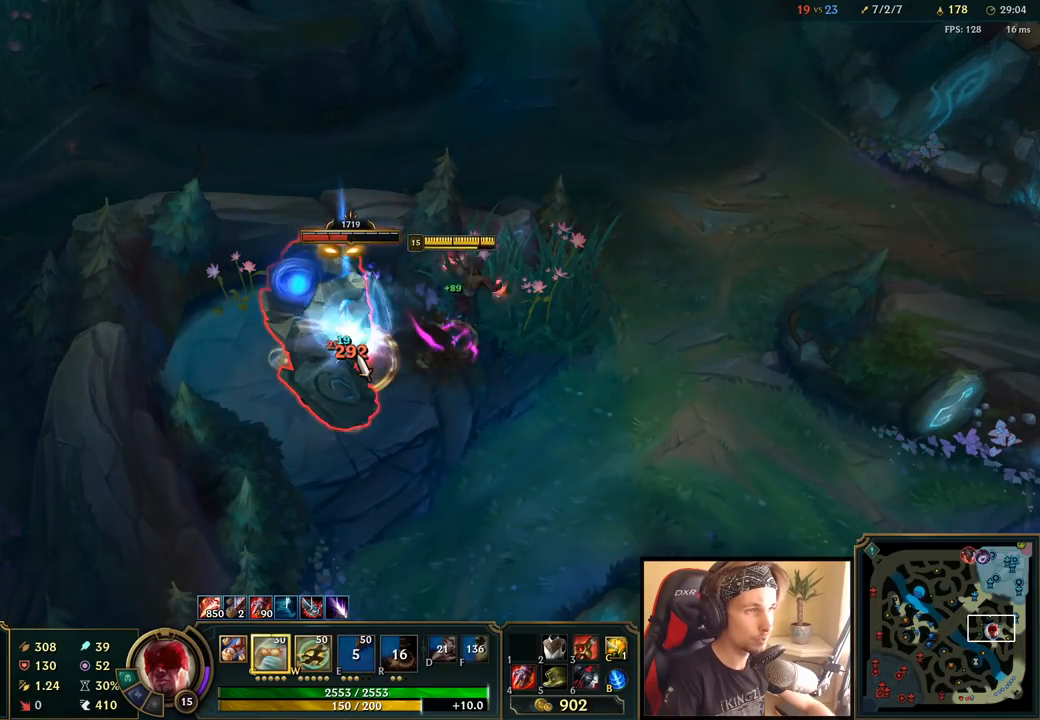
{"keys": [], "mouse": ["right"], "events": [[67, "mouse_left", "up"], [133, "mouse_left", "down"], [250, "mouse_left", "up"], [400, "mouse_right", "down"]]}
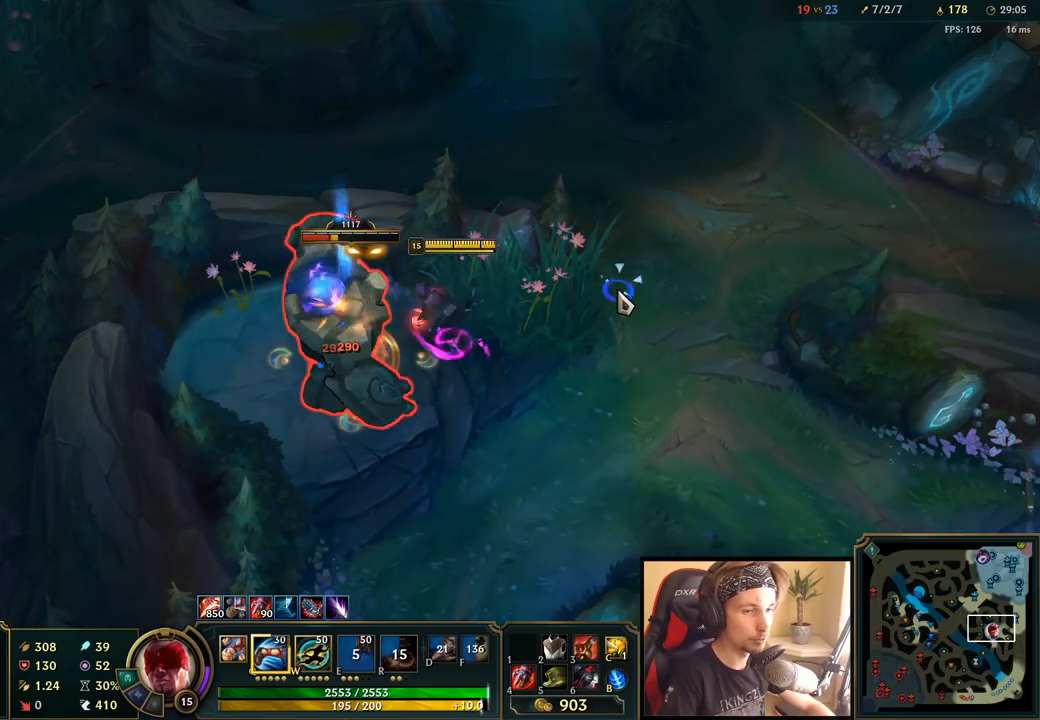
{"keys": [], "mouse": [], "events": [[33, "mouse_right", "up"], [200, "mouse_left", "down"], [317, "mouse_left", "up"], [350, "mouse_left", "down"], [450, "mouse_left", "up"]]}
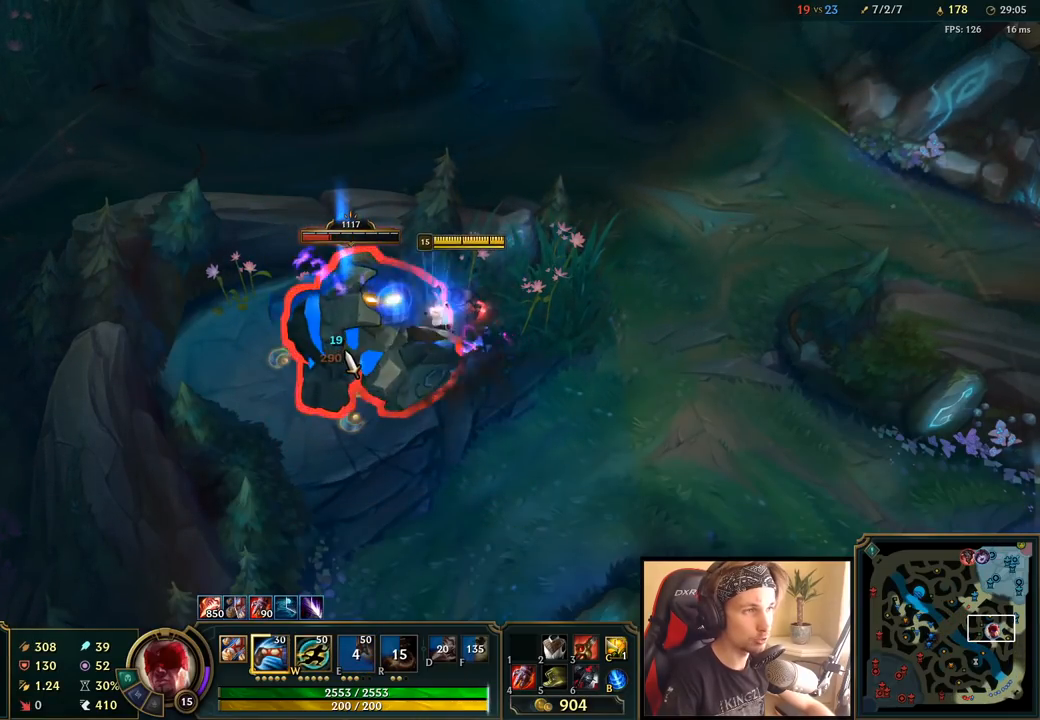
{"keys": [], "mouse": ["right"], "events": [[17, "mouse_left", "down"], [150, "mouse_left", "up"], [233, "q", "down"], [317, "q", "up"], [350, "mouse_right", "down"], [383, "q", "down"], [500, "q", "up"]]}
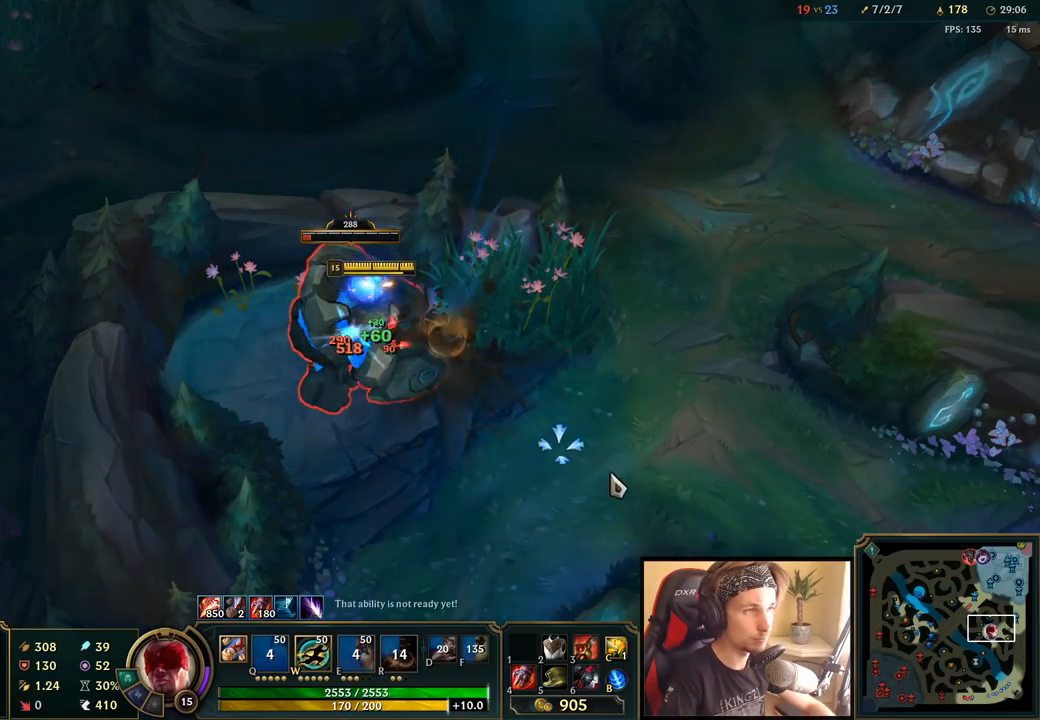
{"keys": [], "mouse": ["right"], "events": [[17, "mouse_right", "up"], [167, "mouse_left", "down"], [283, "mouse_left", "up"], [433, "mouse_right", "down"]]}
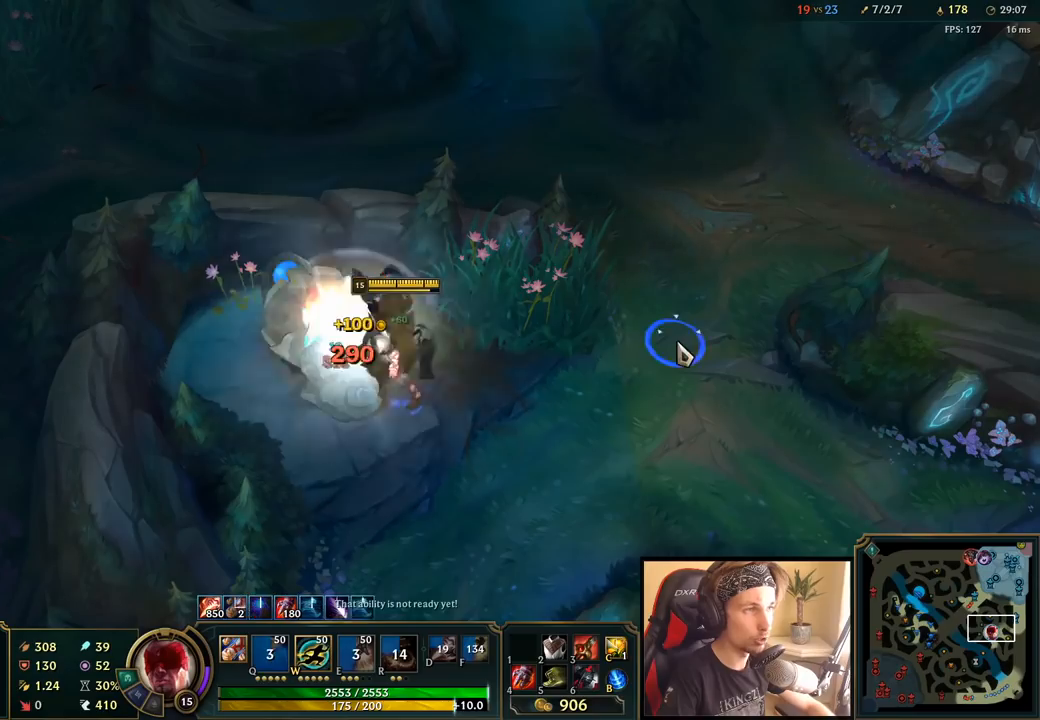
{"keys": [], "mouse": ["right"], "events": [[83, "mouse_right", "up"], [167, "mouse_right", "down"], [300, "mouse_right", "up"], [467, "mouse_right", "down"]]}
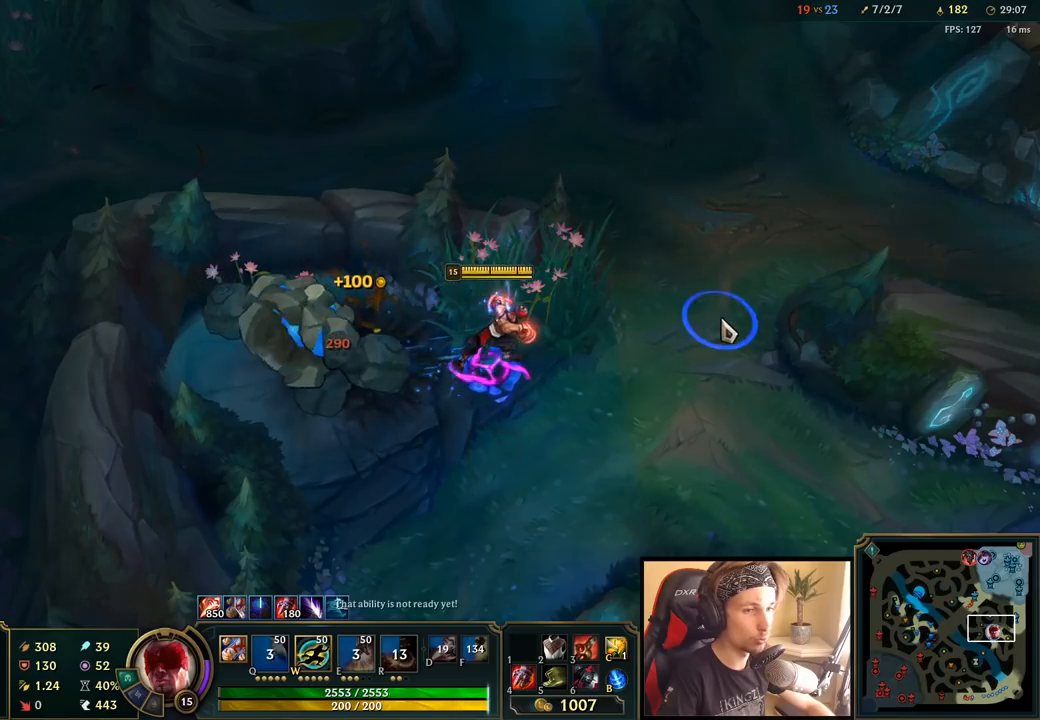
{"keys": ["space"], "mouse": [], "events": [[50, "space", "down"], [67, "mouse_right", "up"]]}
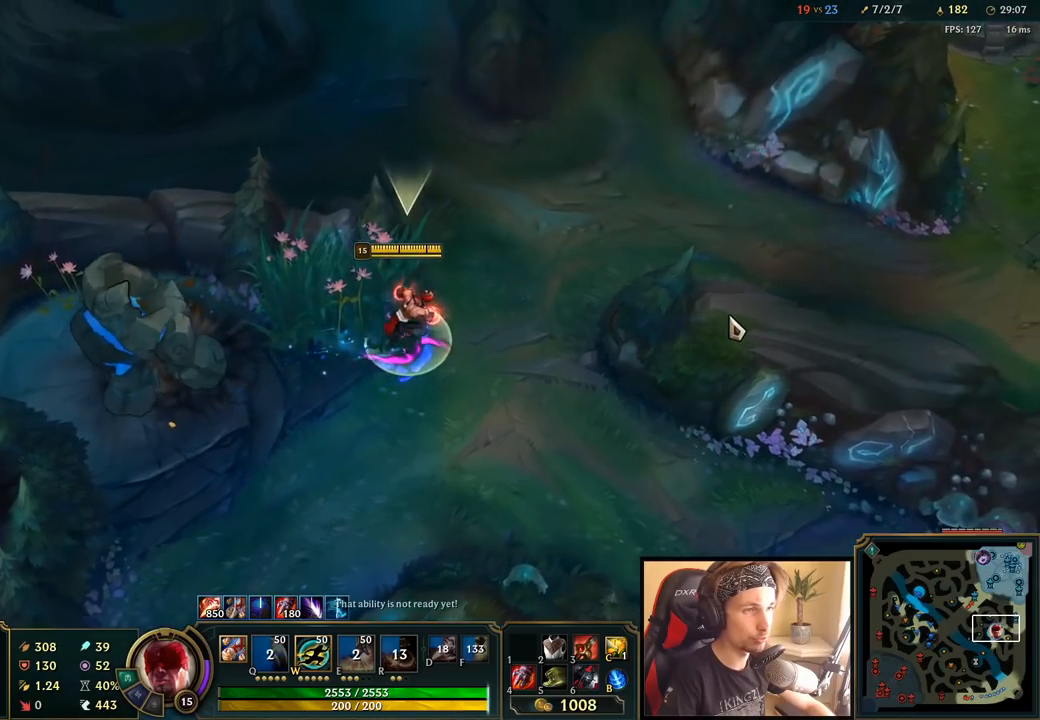
{"keys": ["space"], "mouse": [], "events": [[250, "mouse_right", "down"], [383, "mouse_right", "up"]]}
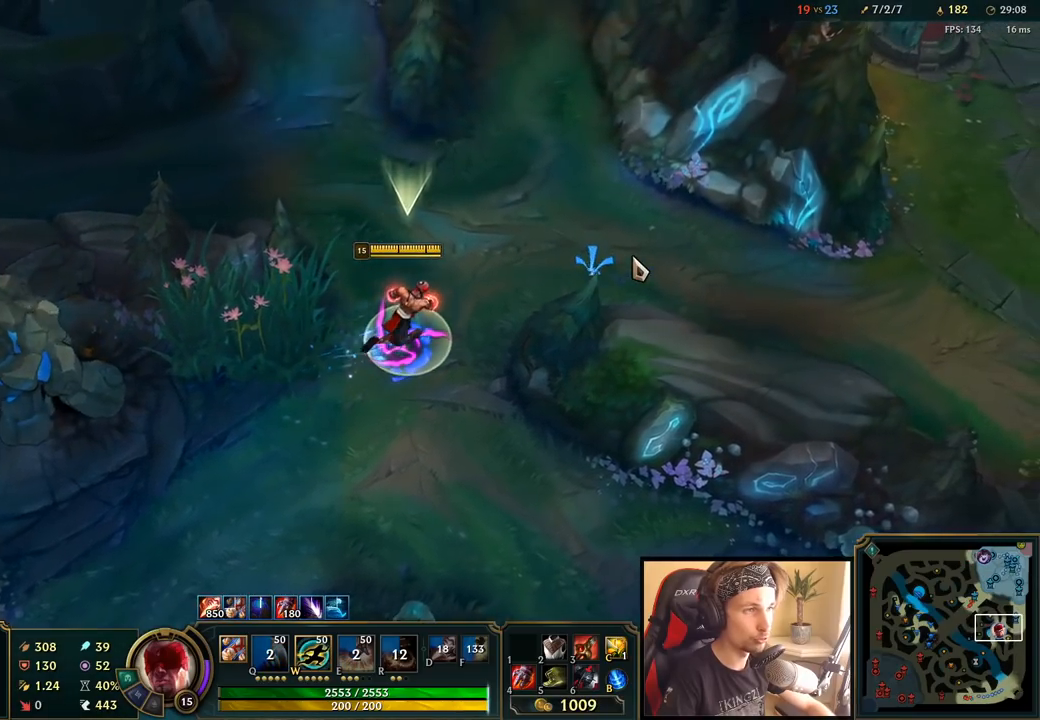
{"keys": ["space"], "mouse": ["right"], "events": [[67, "mouse_right", "down"], [233, "mouse_right", "up"], [467, "mouse_right", "down"]]}
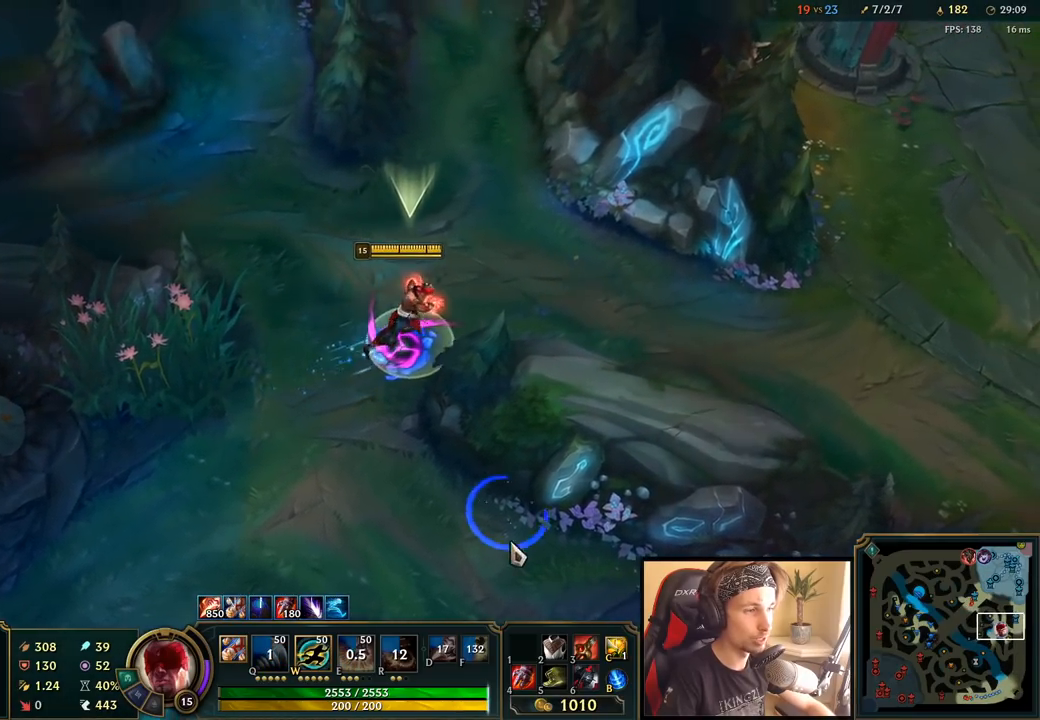
{"keys": ["space"], "mouse": [], "events": [[83, "mouse_right", "up"], [150, "mouse_right", "down"], [300, "mouse_right", "up"]]}
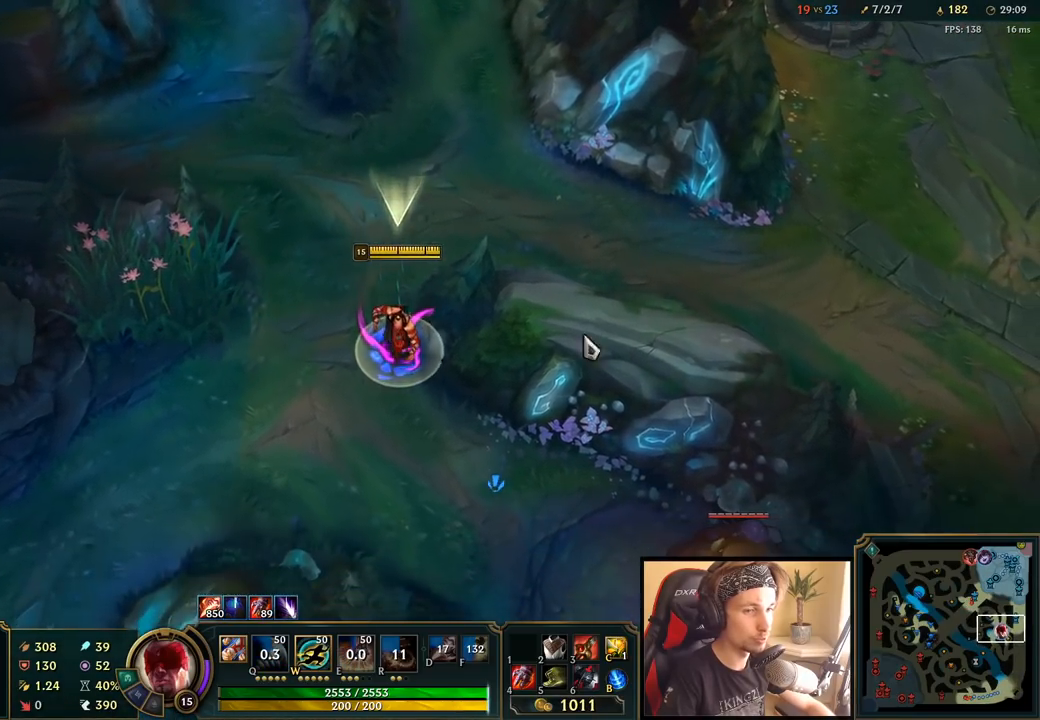
{"keys": ["q"], "mouse": [], "events": [[67, "mouse_right", "down"], [67, "space", "up"], [133, "mouse_right", "up"], [450, "q", "down"]]}
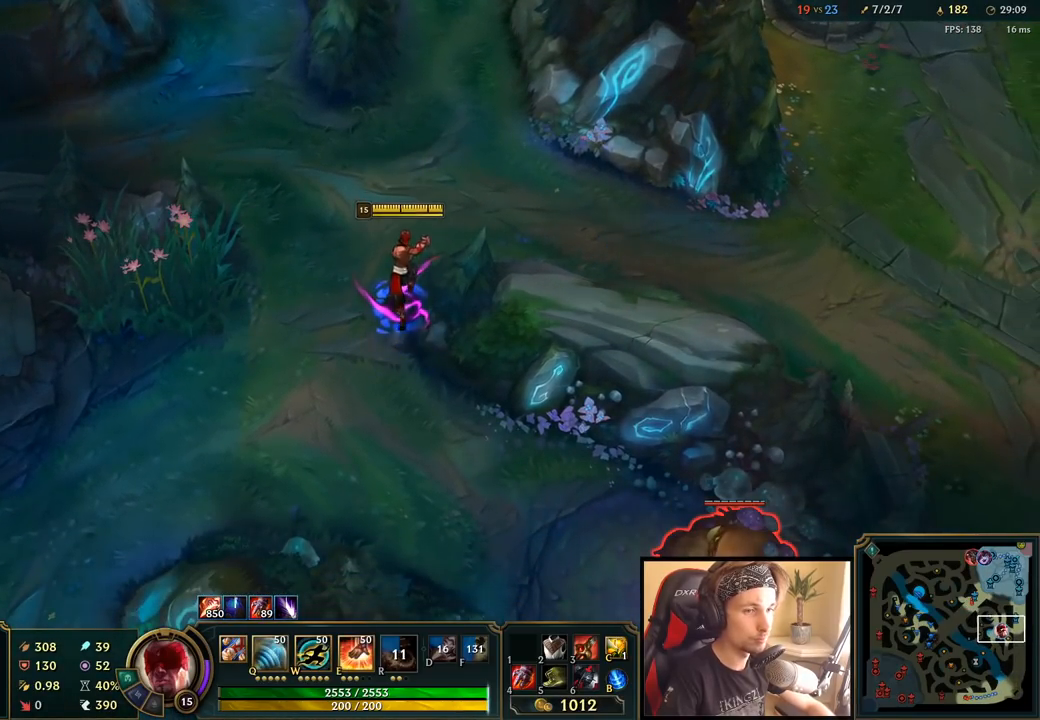
{"keys": [], "mouse": [], "events": [[67, "q", "up"], [283, "mouse_right", "down"], [417, "mouse_right", "up"]]}
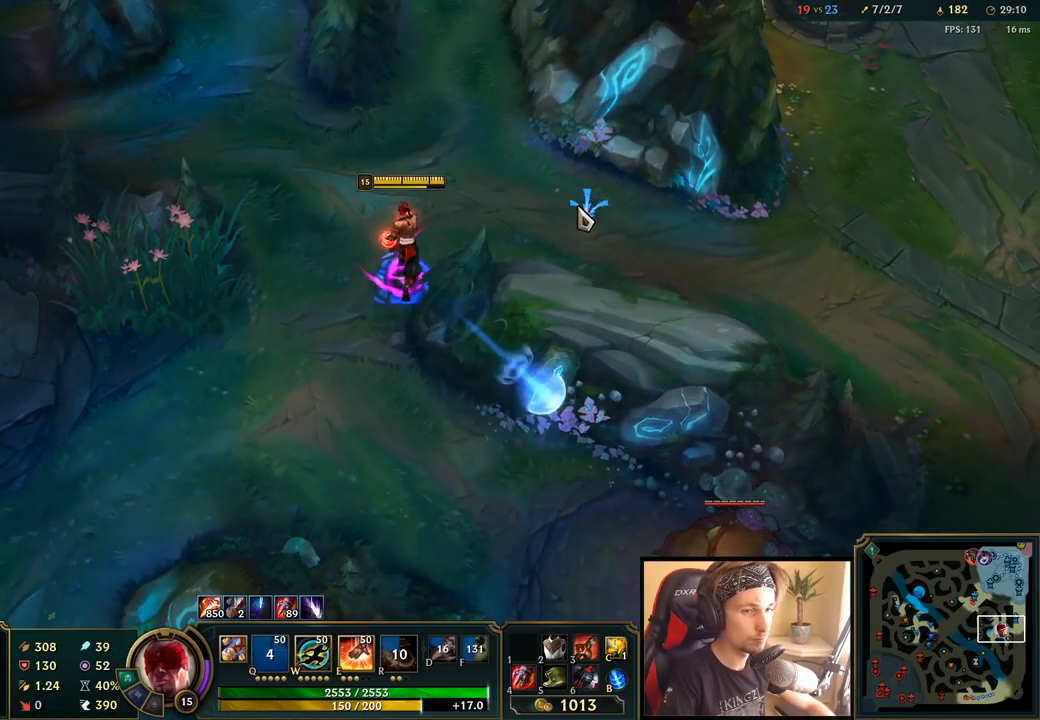
{"keys": [], "mouse": ["left"], "events": [[217, "q", "down"], [283, "q", "up"], [350, "q", "down"], [417, "mouse_left", "down"], [467, "q", "up"]]}
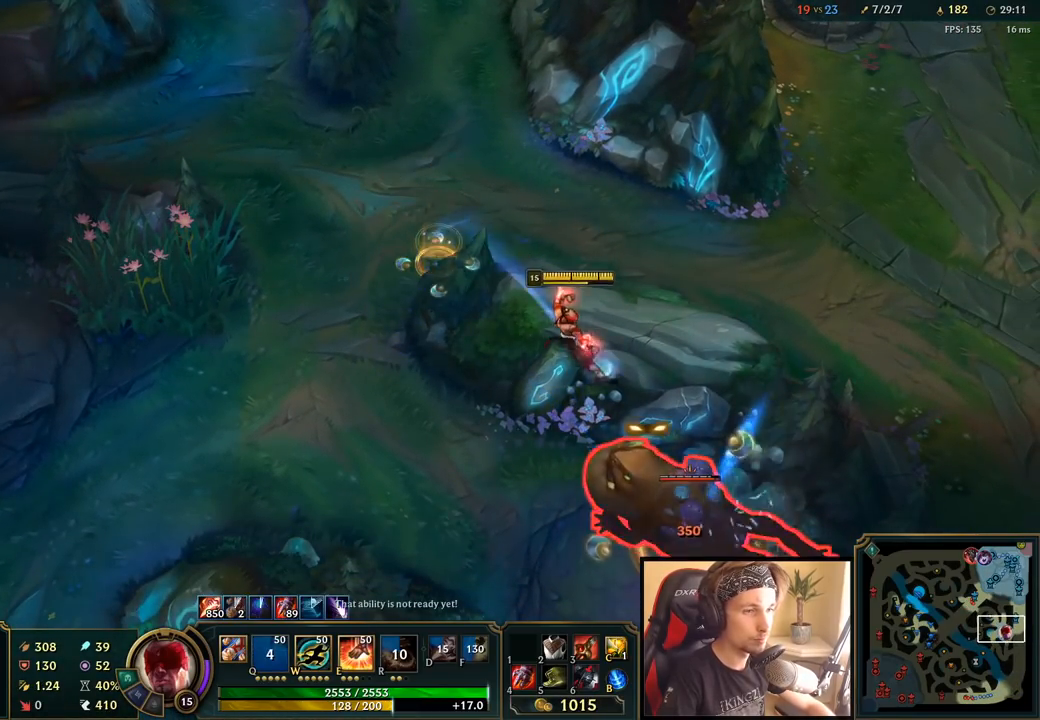
{"keys": ["tab"], "mouse": ["right"], "events": [[17, "mouse_left", "up"], [100, "tab", "down"], [467, "mouse_right", "down"]]}
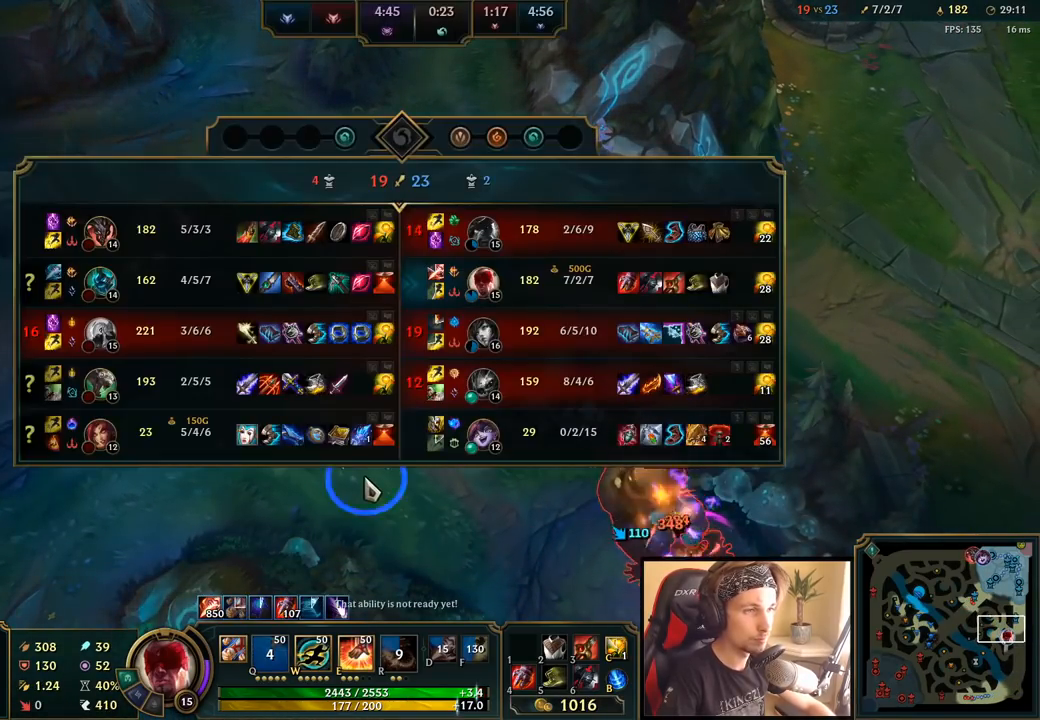
{"keys": [], "mouse": ["left"], "events": [[33, "tab", "up"], [67, "mouse_right", "up"], [350, "mouse_left", "down"], [417, "mouse_left", "up"], [500, "mouse_left", "down"]]}
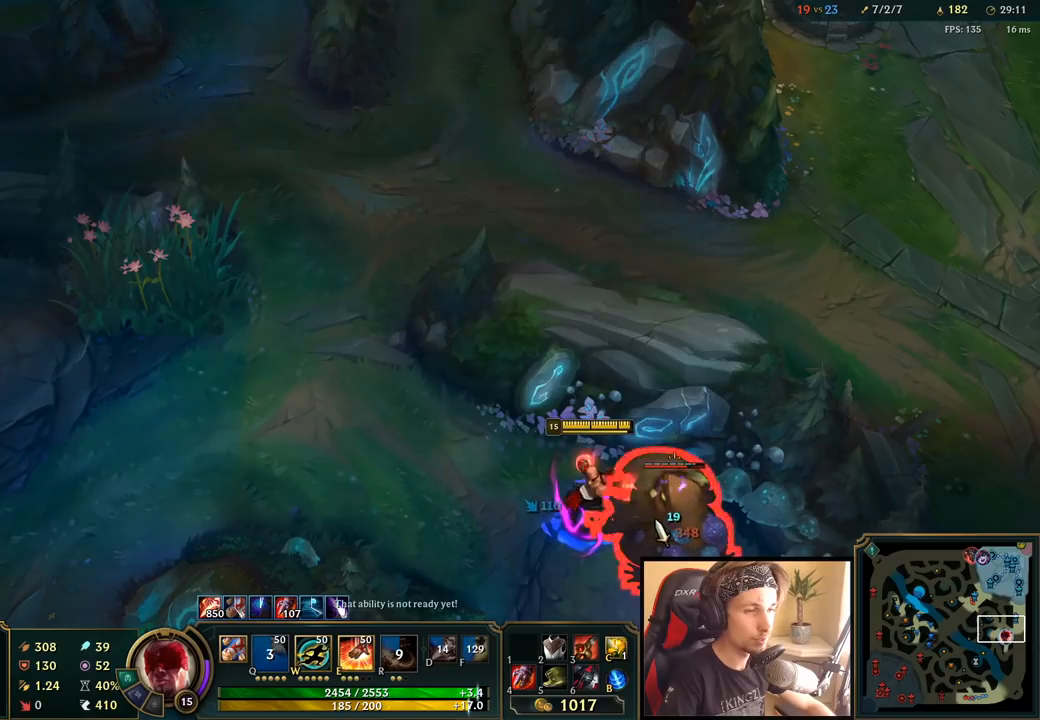
{"keys": [], "mouse": ["right"], "events": [[67, "mouse_left", "up"], [217, "e", "down"], [317, "e", "up"], [383, "mouse_right", "down"]]}